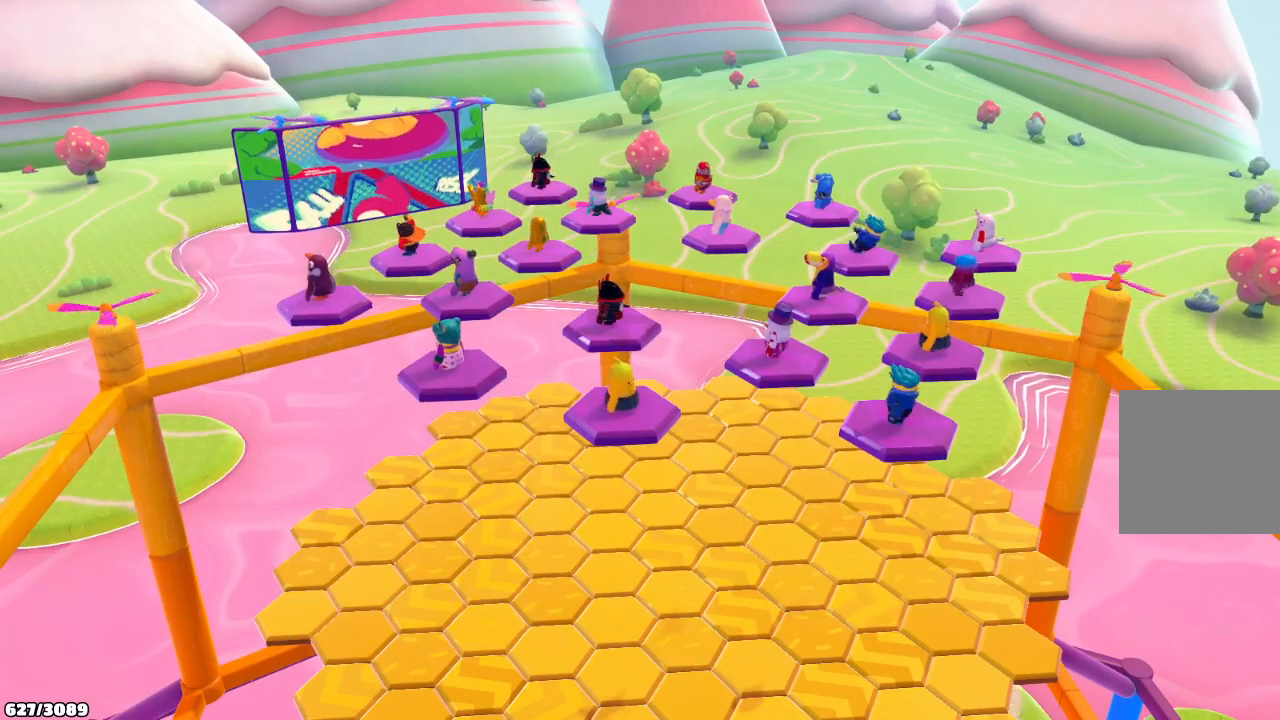
Gameplay with a controller (Xbox layout); each line is a JSON object with the inputs held at the frame after it. "events" lists button and stick changes between this image and that frame as [ms after this image, input, new state], when the widget could be followed in between. Not read: L3 R3.
{"buttons": [], "left_stick": "up", "right_stick": "down-left", "events": [[267, "left_stick", "up"], [333, "right_stick", "down-left"]]}
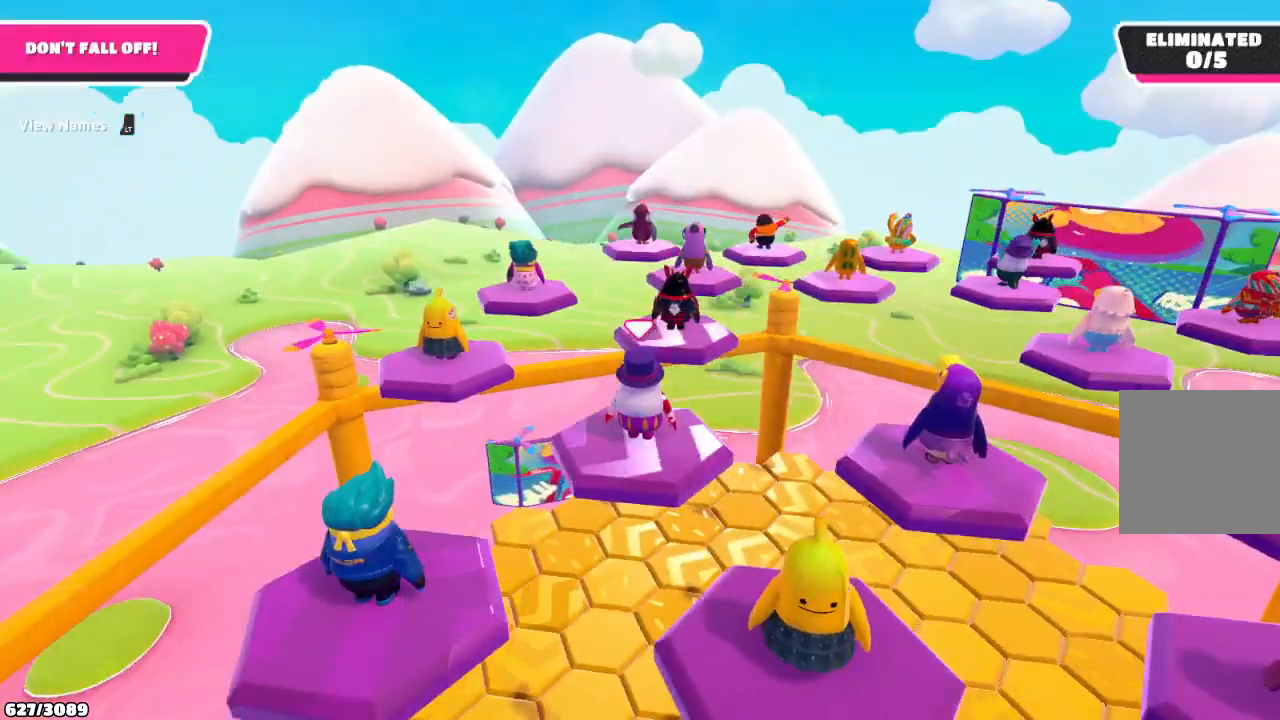
{"buttons": [], "left_stick": "up-right", "right_stick": "down", "events": [[200, "right_stick", "down"], [333, "left_stick", "up-right"]]}
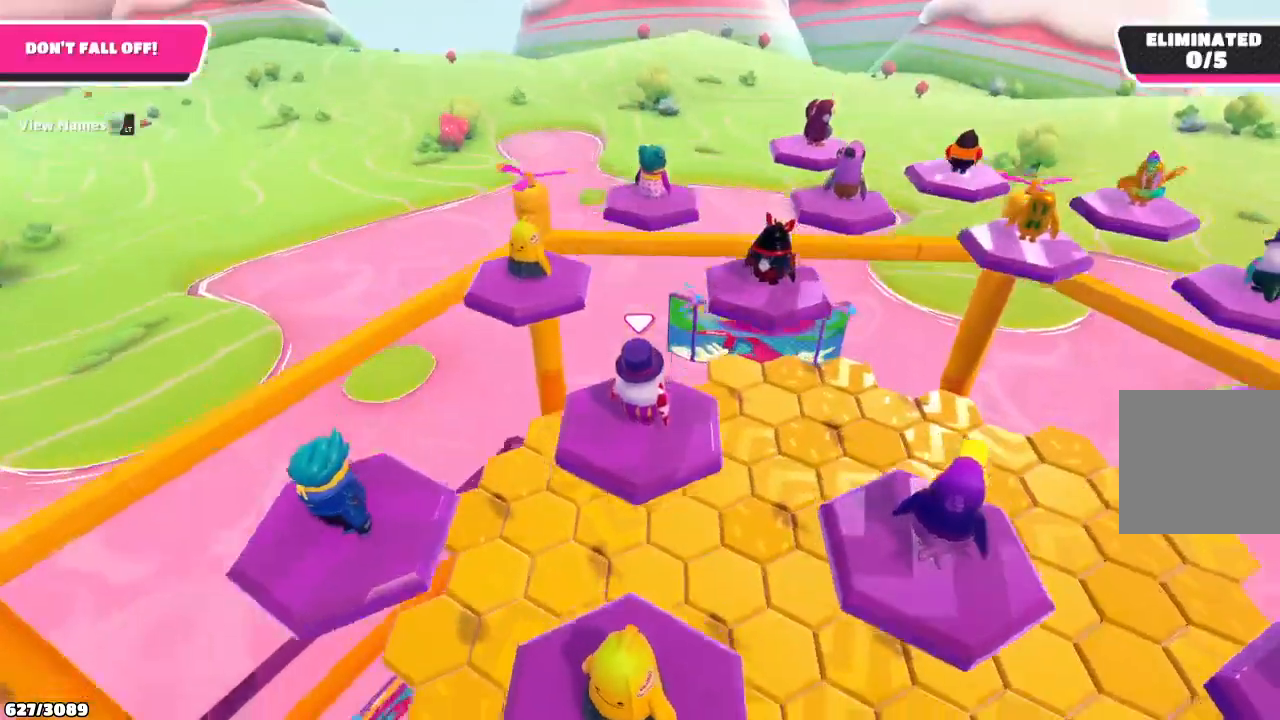
{"buttons": [], "left_stick": "up-right", "right_stick": "down-right", "events": [[67, "right_stick", "down-right"]]}
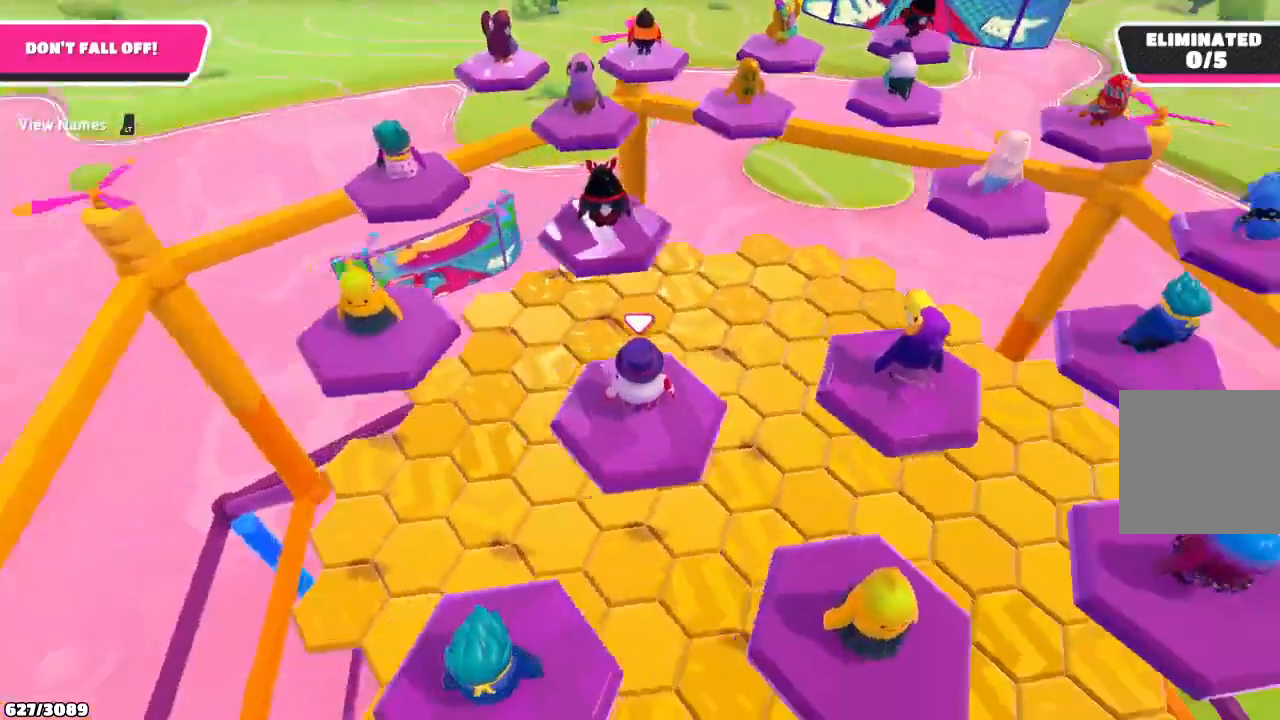
{"buttons": [], "left_stick": "up-right", "right_stick": "center", "events": [[200, "right_stick", "center"]]}
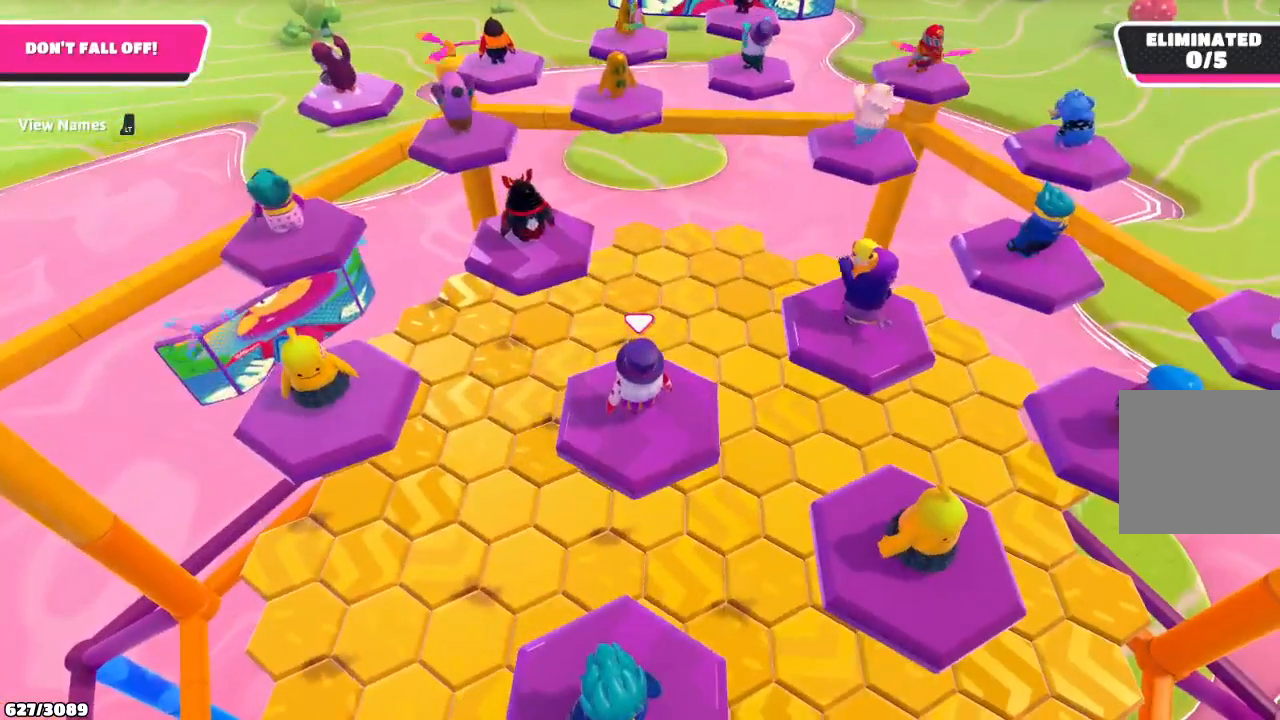
{"buttons": [], "left_stick": "up", "right_stick": "center", "events": [[167, "right_stick", "down-right"], [233, "left_stick", "up"], [300, "right_stick", "center"]]}
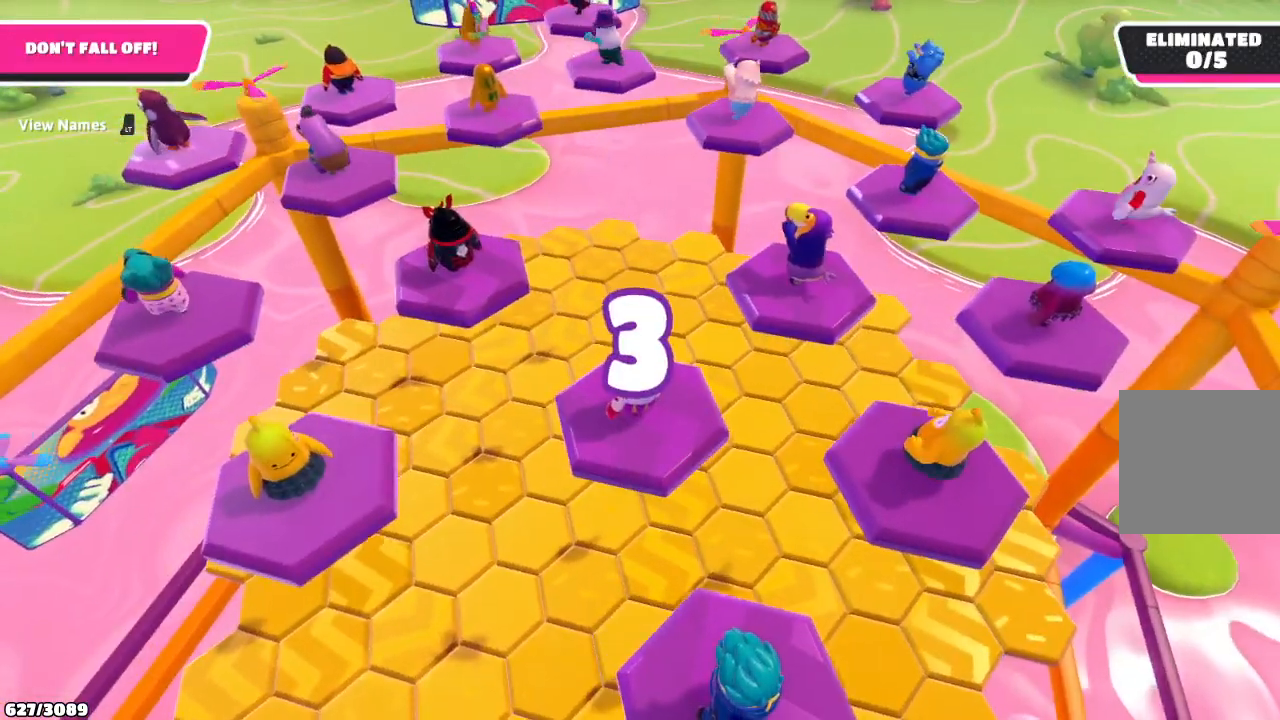
{"buttons": [], "left_stick": "up", "right_stick": "center", "events": []}
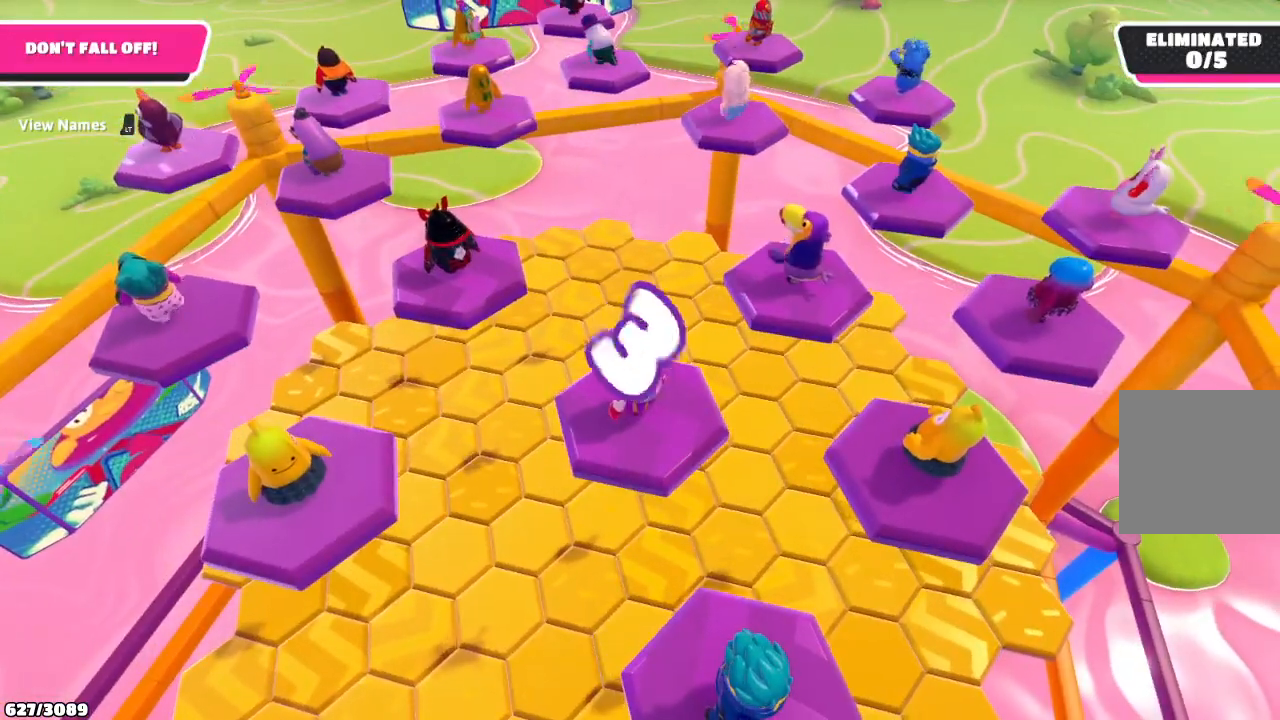
{"buttons": [], "left_stick": "up", "right_stick": "center", "events": [[100, "right_stick", "left"], [167, "right_stick", "center"]]}
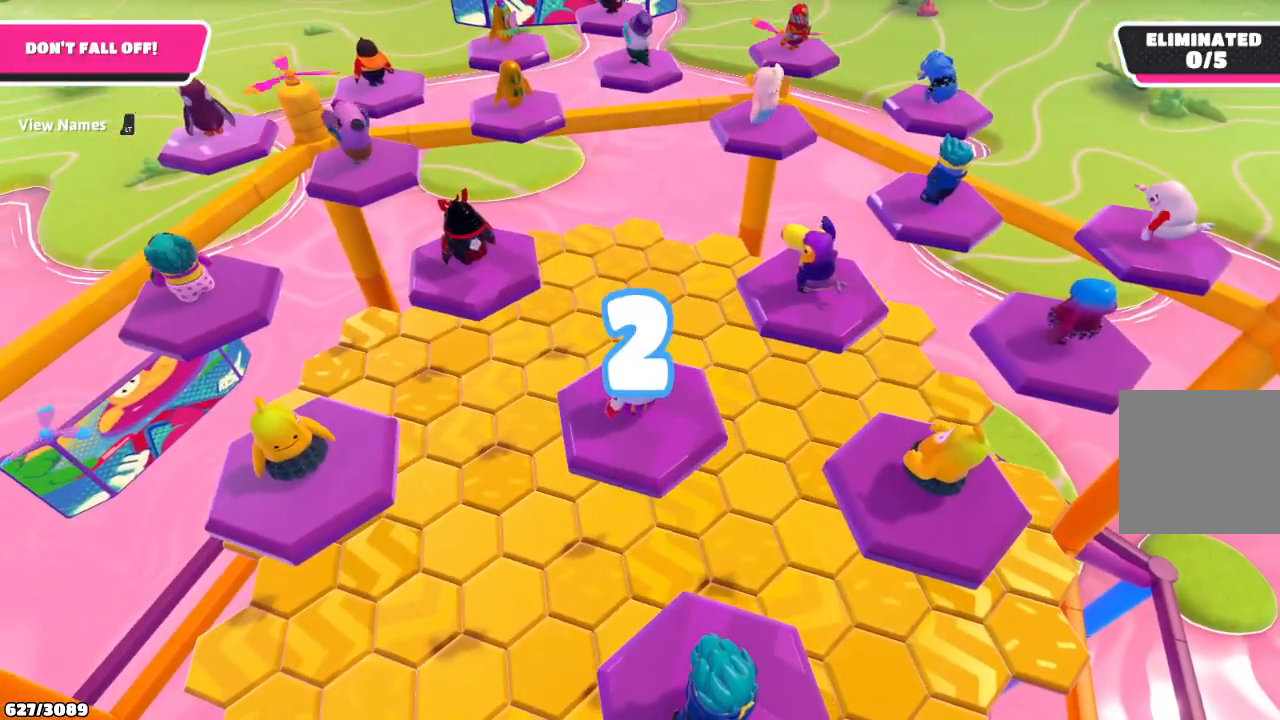
{"buttons": [], "left_stick": "up", "right_stick": "down", "events": [[333, "right_stick", "down"]]}
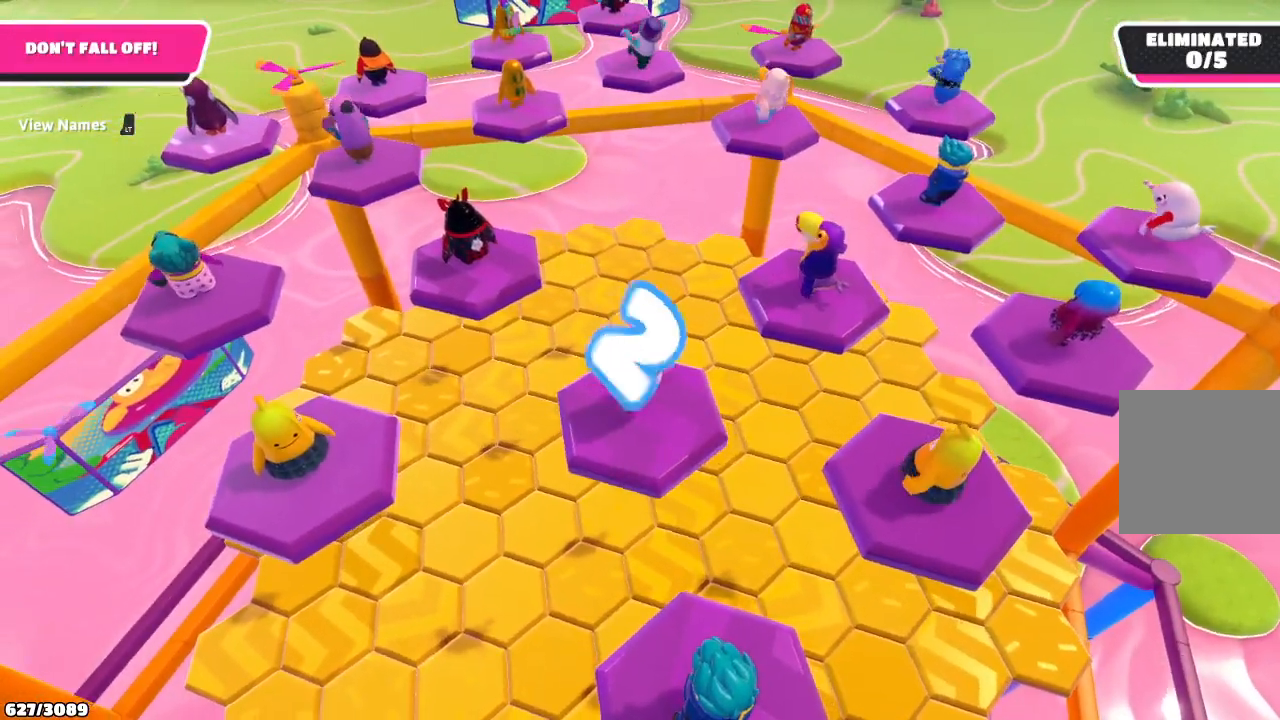
{"buttons": [], "left_stick": "up", "right_stick": "down", "events": []}
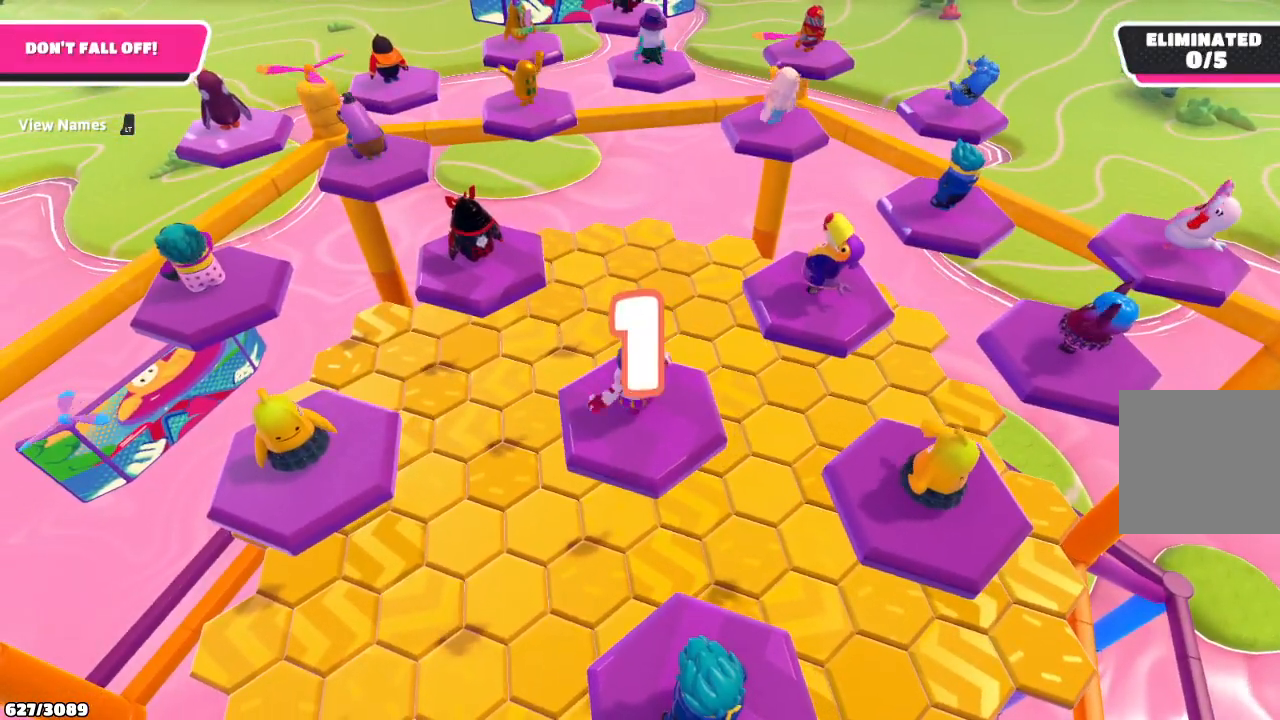
{"buttons": [], "left_stick": "up-left", "right_stick": "center", "events": [[167, "right_stick", "center"], [367, "left_stick", "up-left"]]}
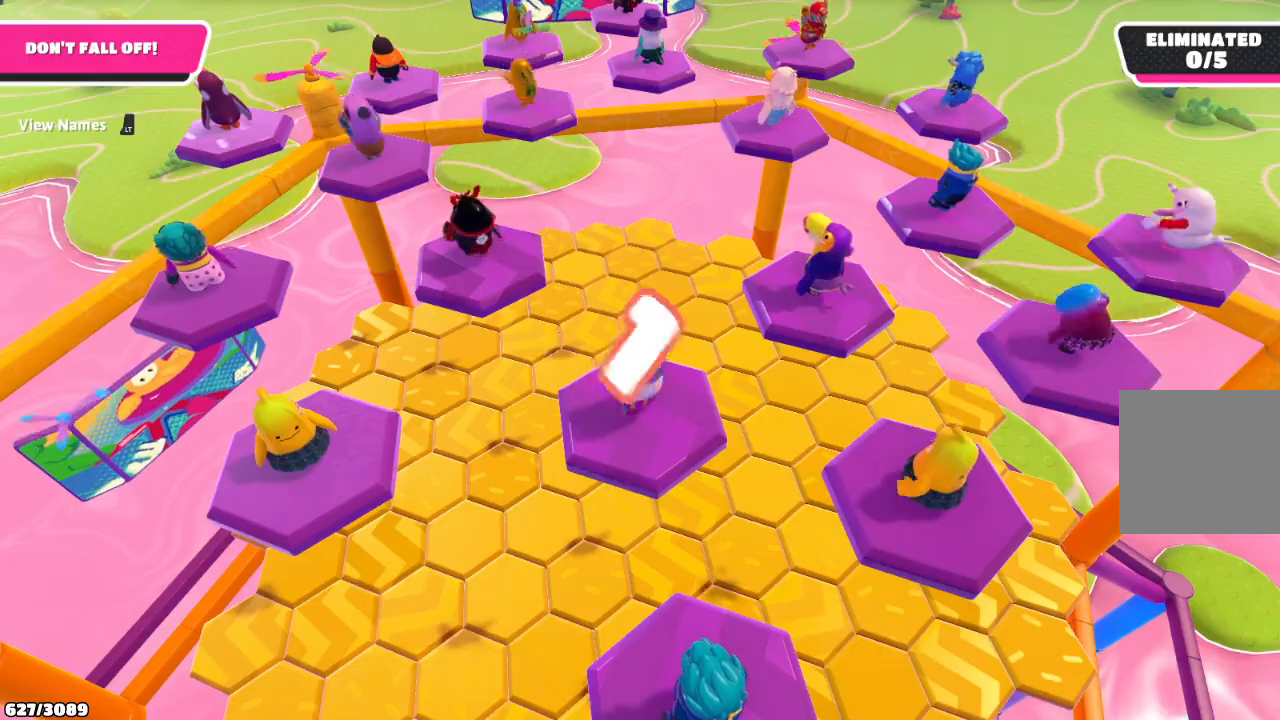
{"buttons": [], "left_stick": "up-left", "right_stick": "center", "events": []}
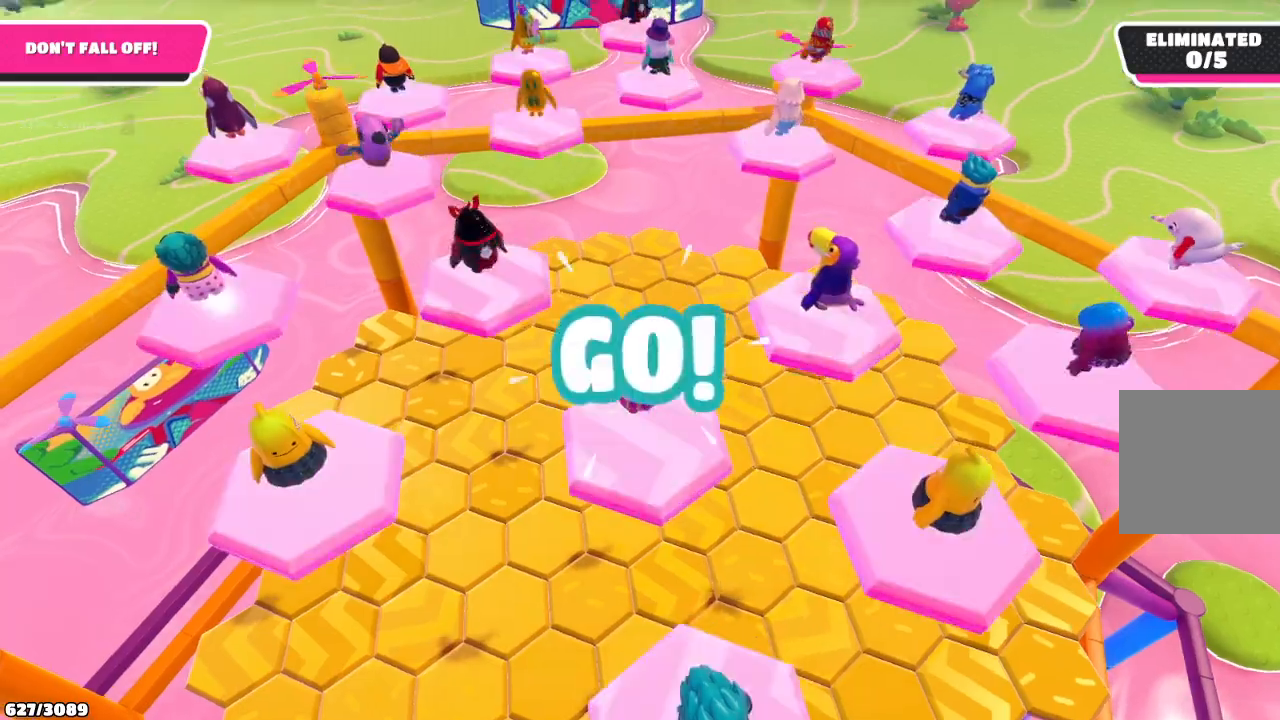
{"buttons": [], "left_stick": "up", "right_stick": "center", "events": [[133, "A", "down"], [133, "left_stick", "up"], [333, "A", "up"]]}
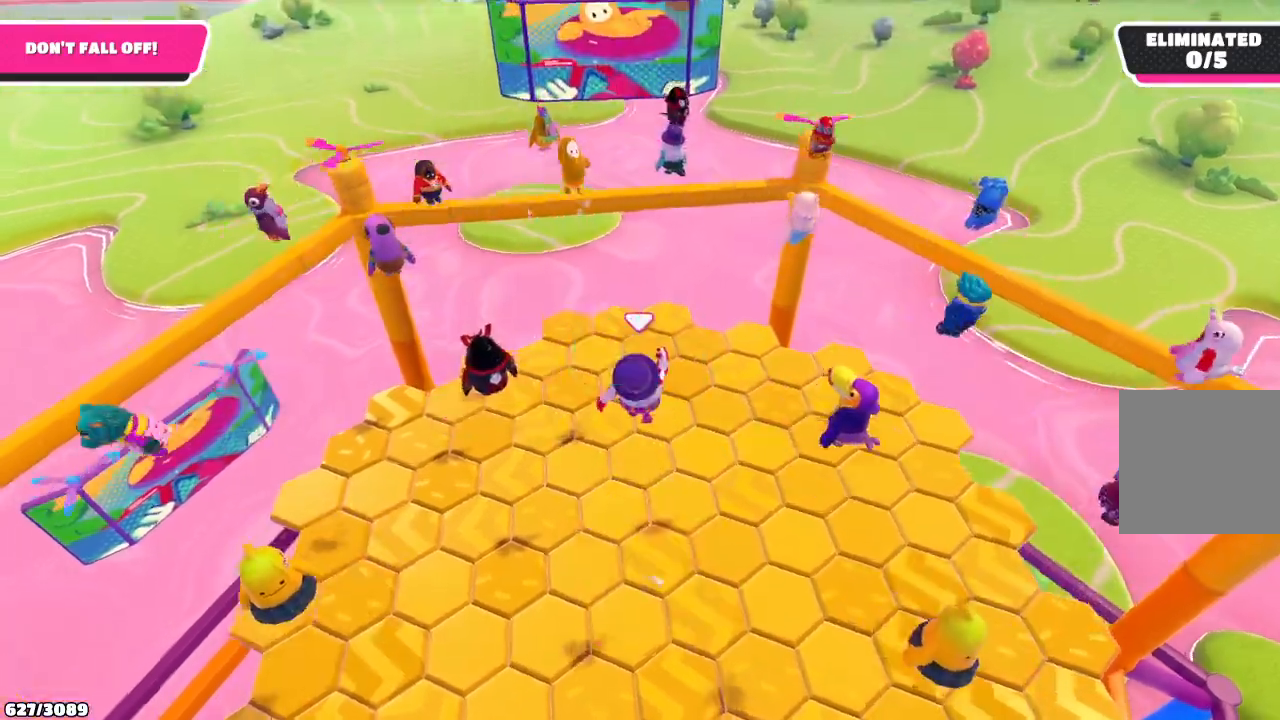
{"buttons": [], "left_stick": "up", "right_stick": "center", "events": []}
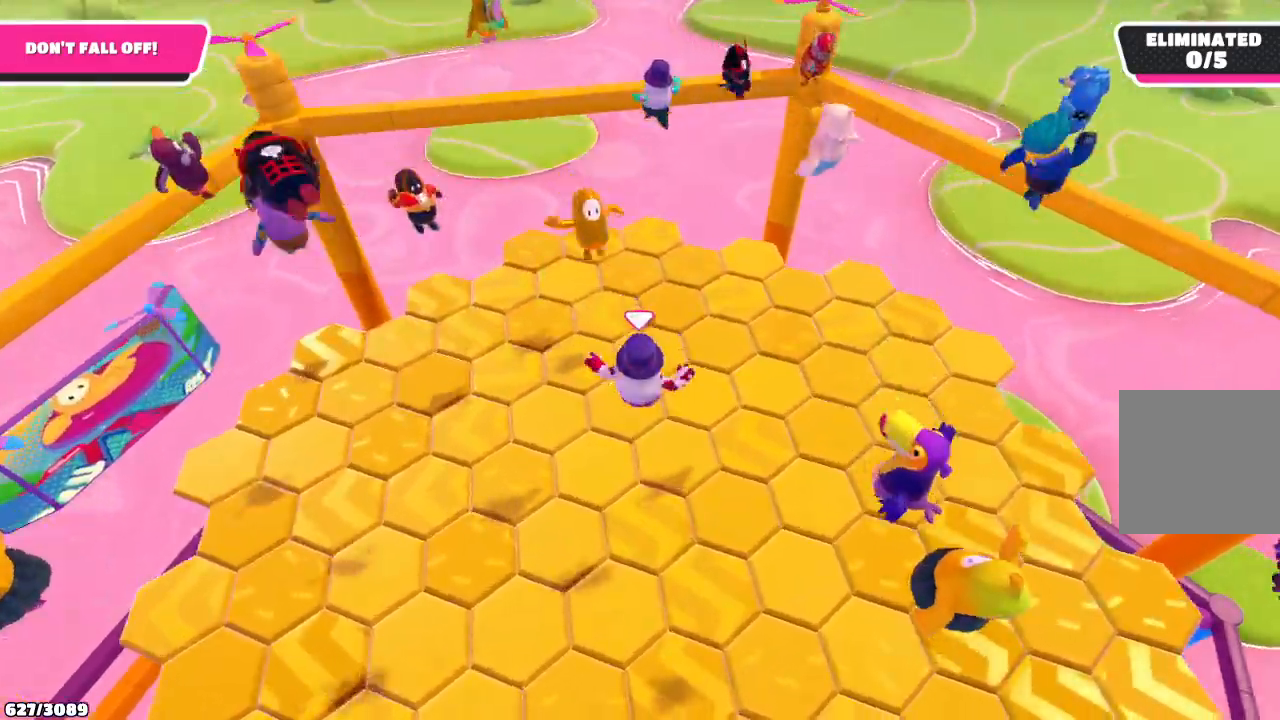
{"buttons": [], "left_stick": "up-right", "right_stick": "down-right", "events": [[100, "right_stick", "down-right"], [367, "left_stick", "up-right"]]}
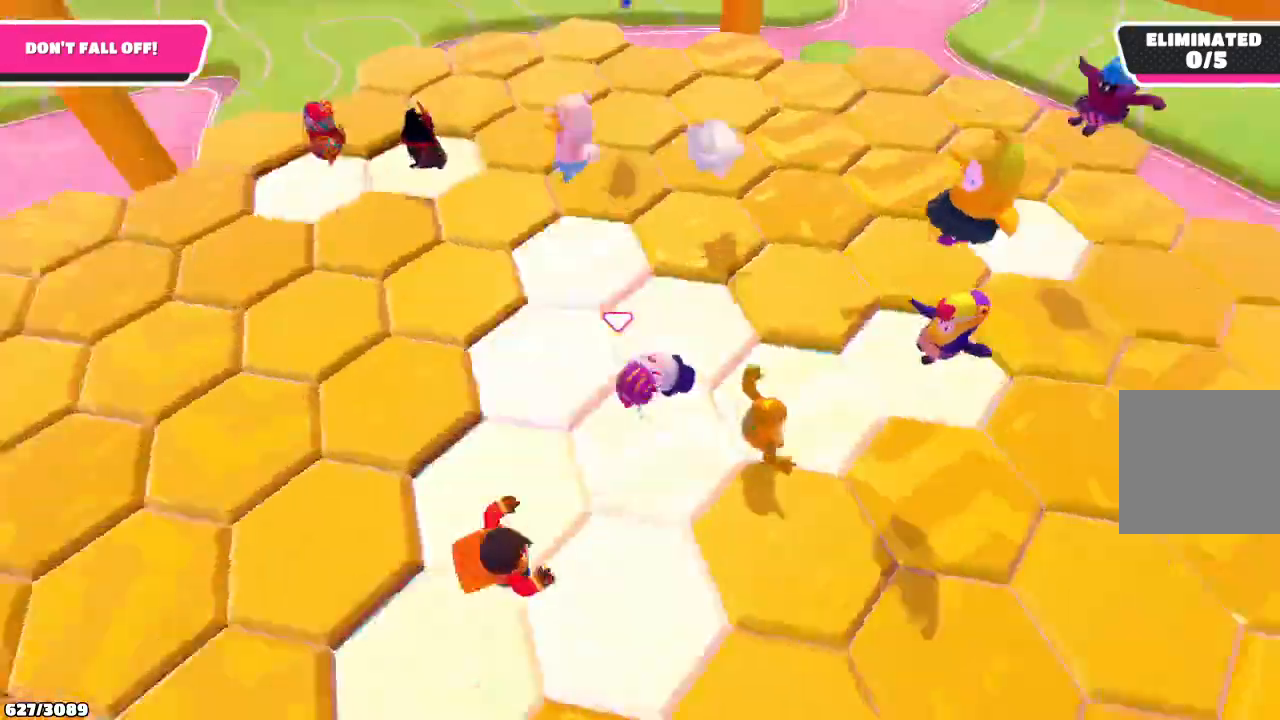
{"buttons": [], "left_stick": "up", "right_stick": "center", "events": [[200, "right_stick", "center"], [233, "left_stick", "up"]]}
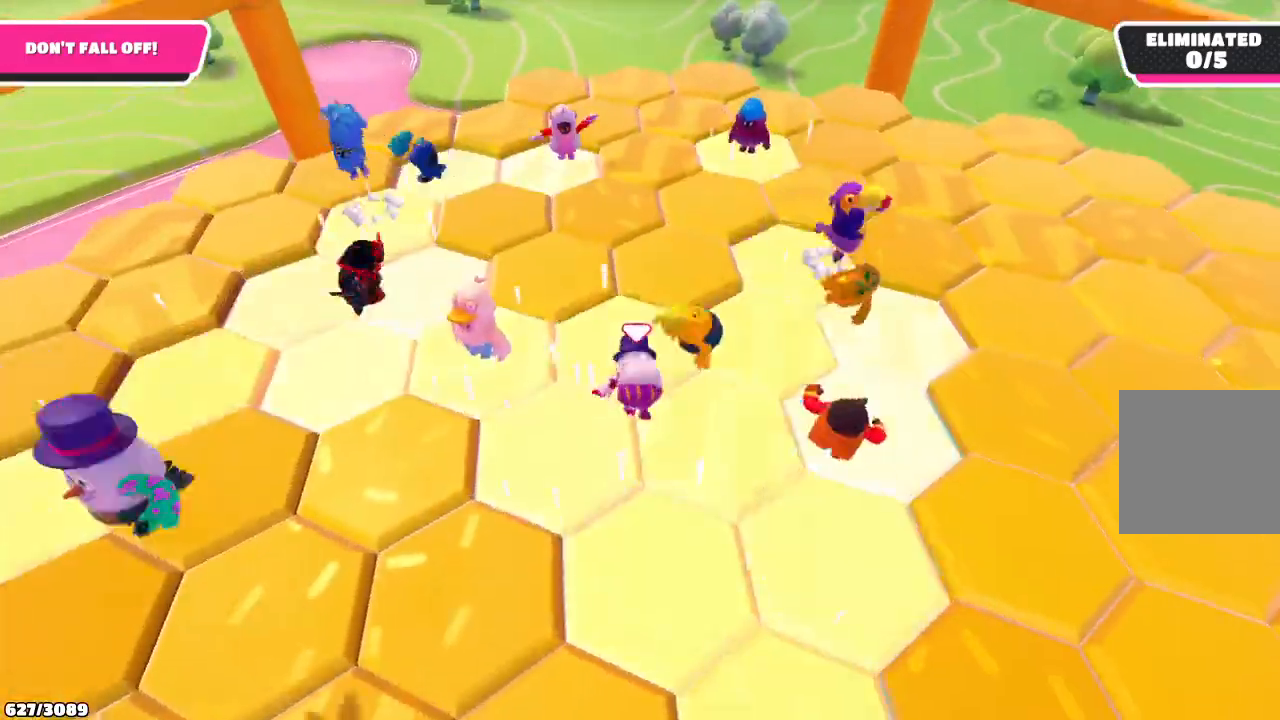
{"buttons": [], "left_stick": "up-right", "right_stick": "center", "events": [[133, "A", "down"], [300, "A", "up"], [333, "A", "down"], [467, "A", "up"], [467, "left_stick", "up-right"]]}
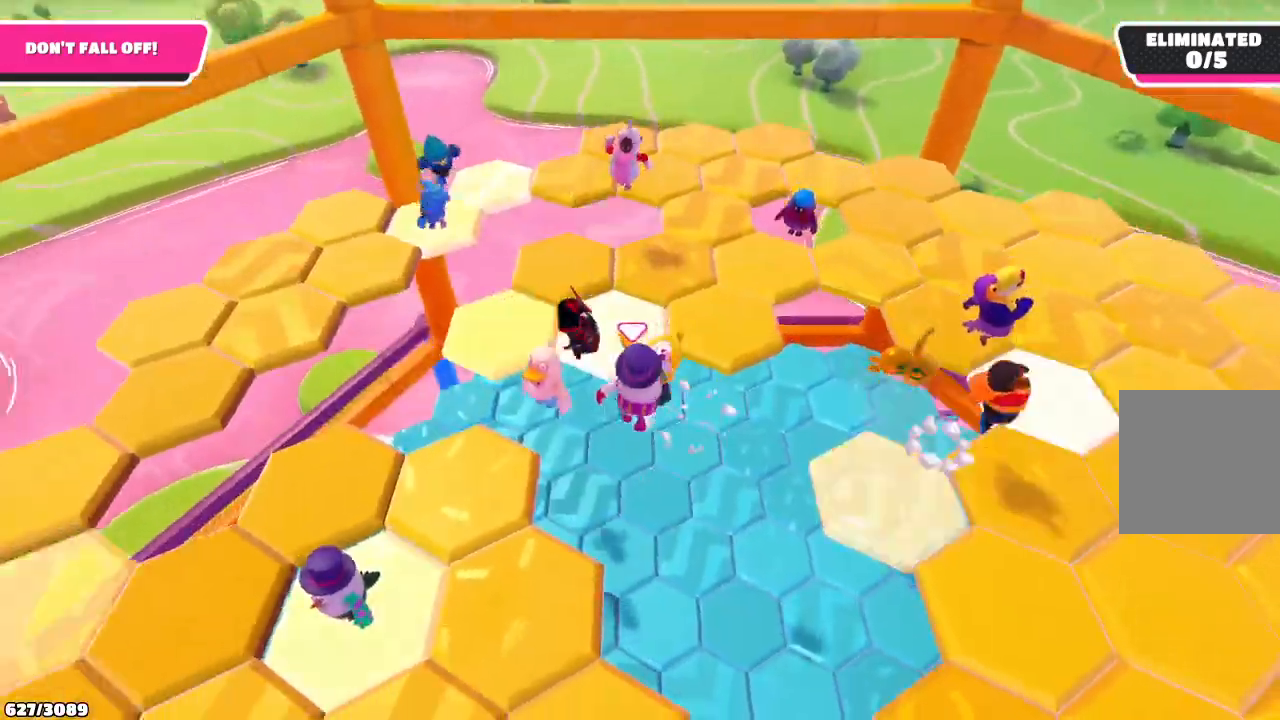
{"buttons": [], "left_stick": "down-left", "right_stick": "center", "events": [[333, "left_stick", "down-left"]]}
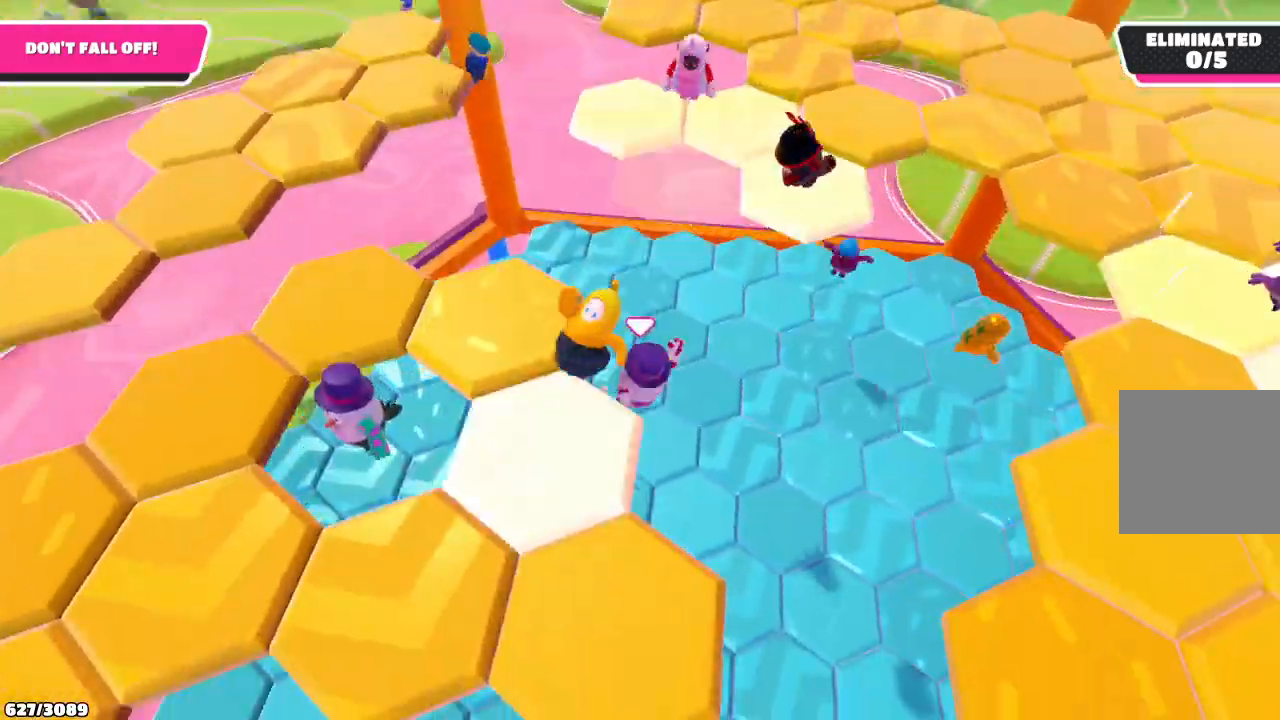
{"buttons": [], "left_stick": "up-right", "right_stick": "center", "events": [[267, "left_stick", "up"], [500, "left_stick", "up-right"]]}
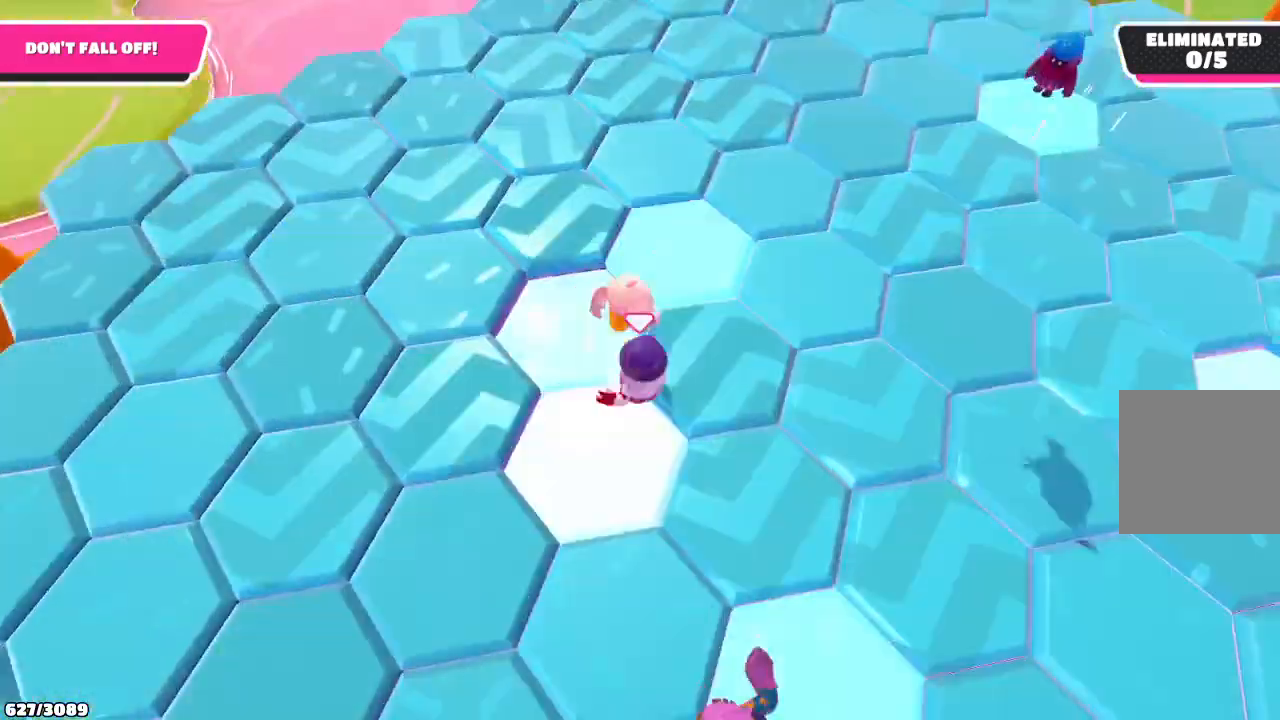
{"buttons": ["A"], "left_stick": "up-right", "right_stick": "center", "events": [[500, "A", "down"]]}
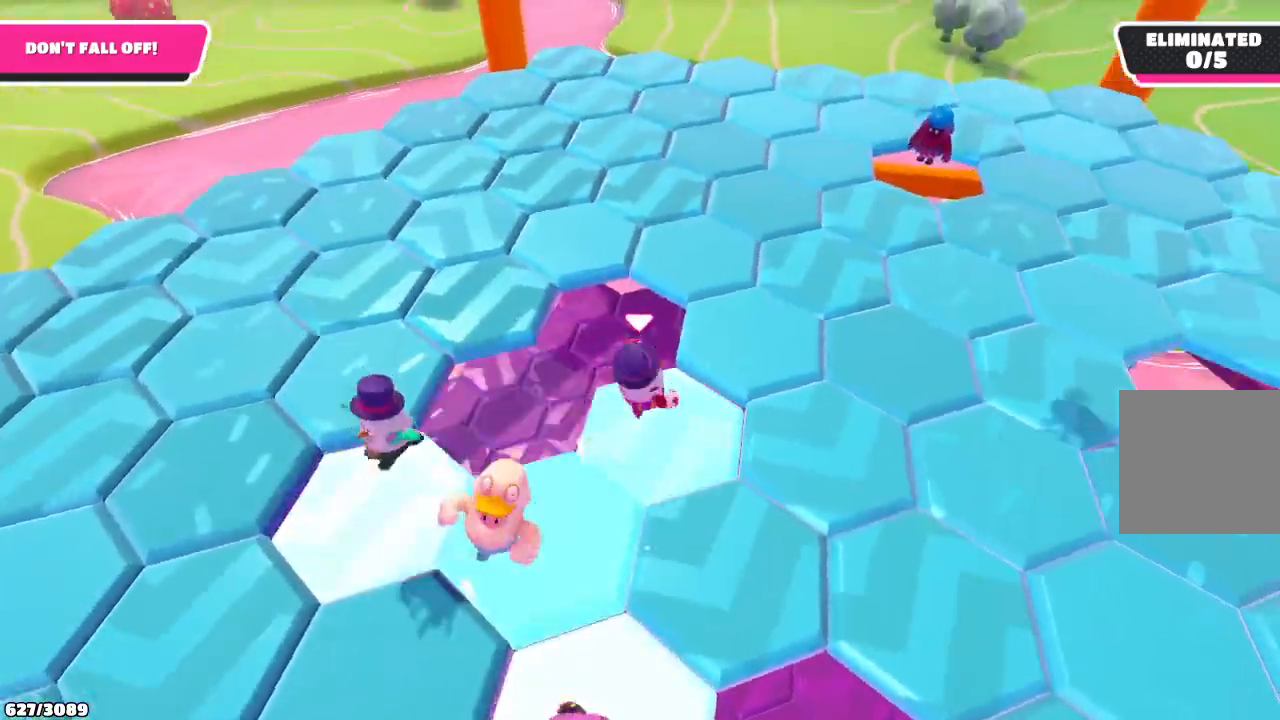
{"buttons": [], "left_stick": "down", "right_stick": "right", "events": [[167, "A", "up"], [367, "left_stick", "center"], [400, "right_stick", "right"], [433, "left_stick", "down"]]}
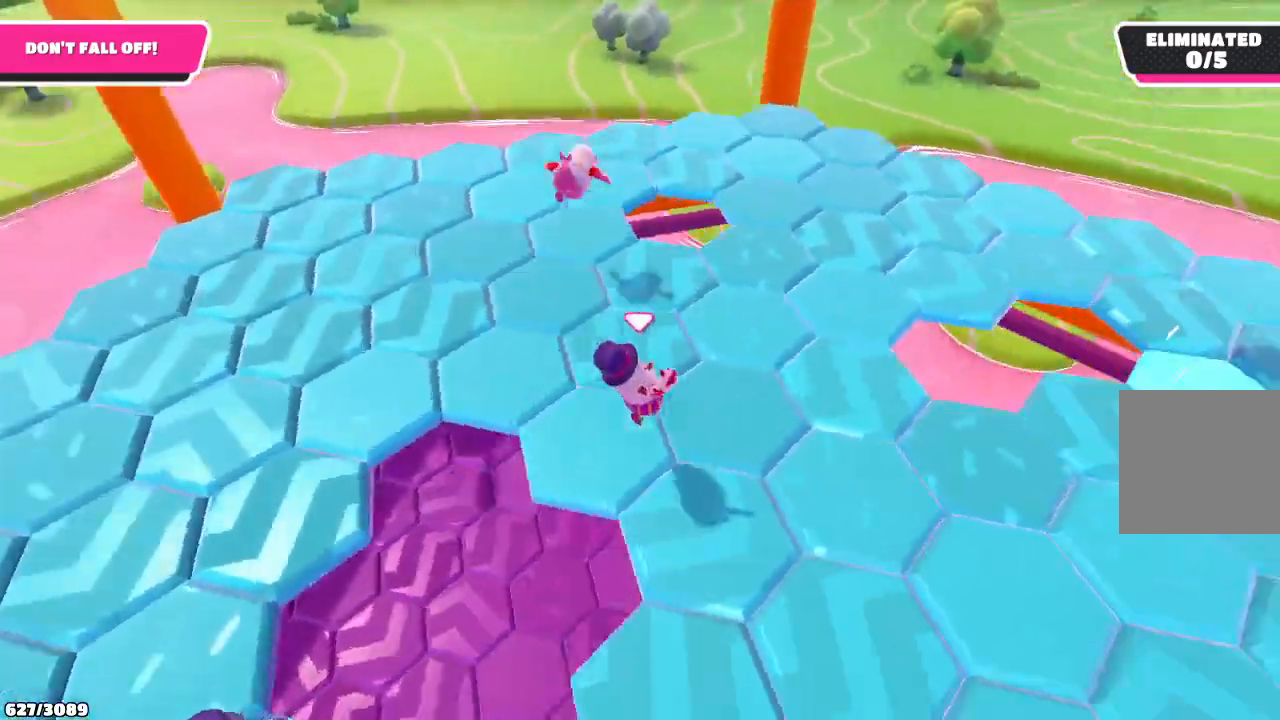
{"buttons": [], "left_stick": "up-right", "right_stick": "right", "events": [[233, "left_stick", "down-right"], [400, "left_stick", "up-right"]]}
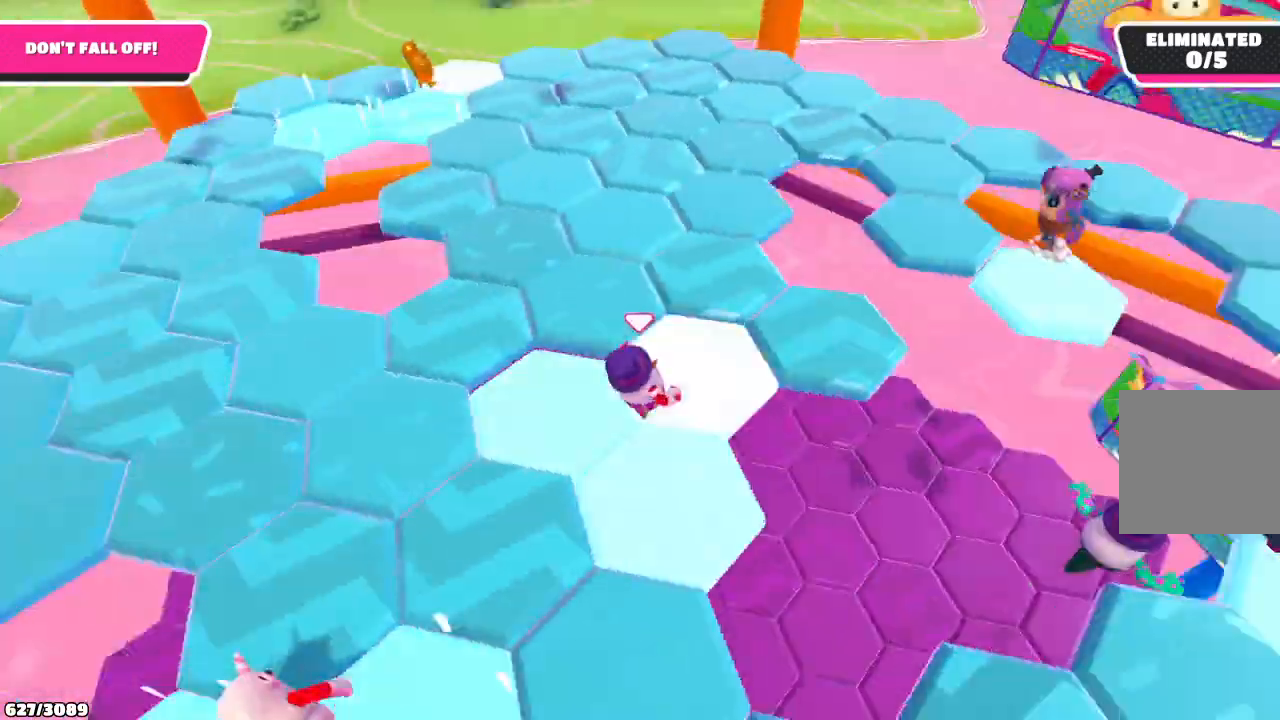
{"buttons": [], "left_stick": "up", "right_stick": "center", "events": [[33, "right_stick", "center"], [433, "left_stick", "up"]]}
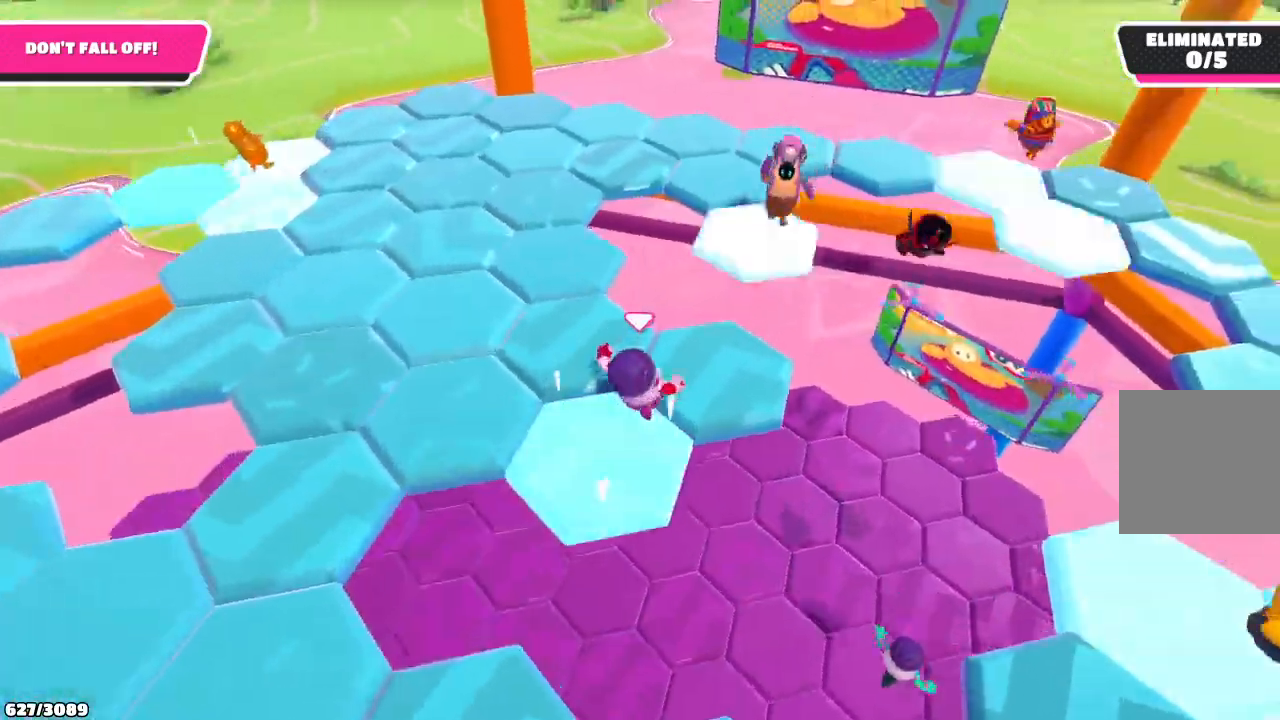
{"buttons": [], "left_stick": "up-left", "right_stick": "center", "events": [[33, "left_stick", "up-left"]]}
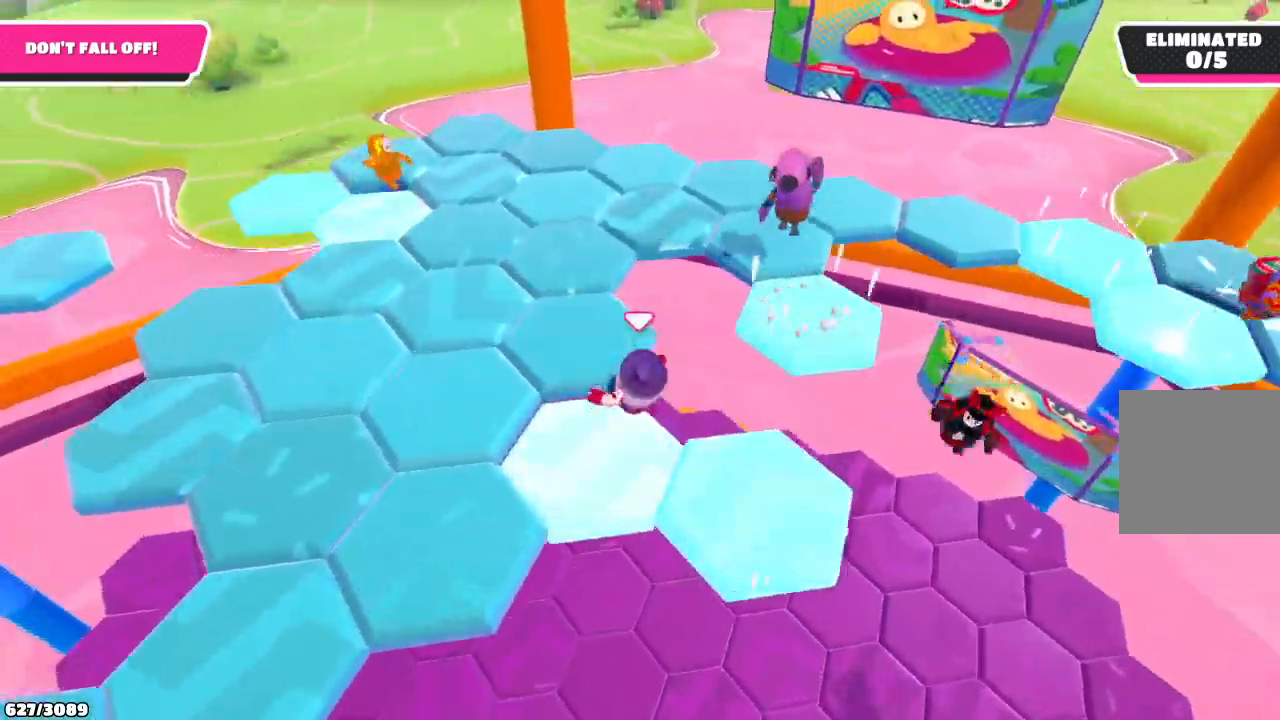
{"buttons": [], "left_stick": "up-left", "right_stick": "left", "events": [[200, "right_stick", "left"]]}
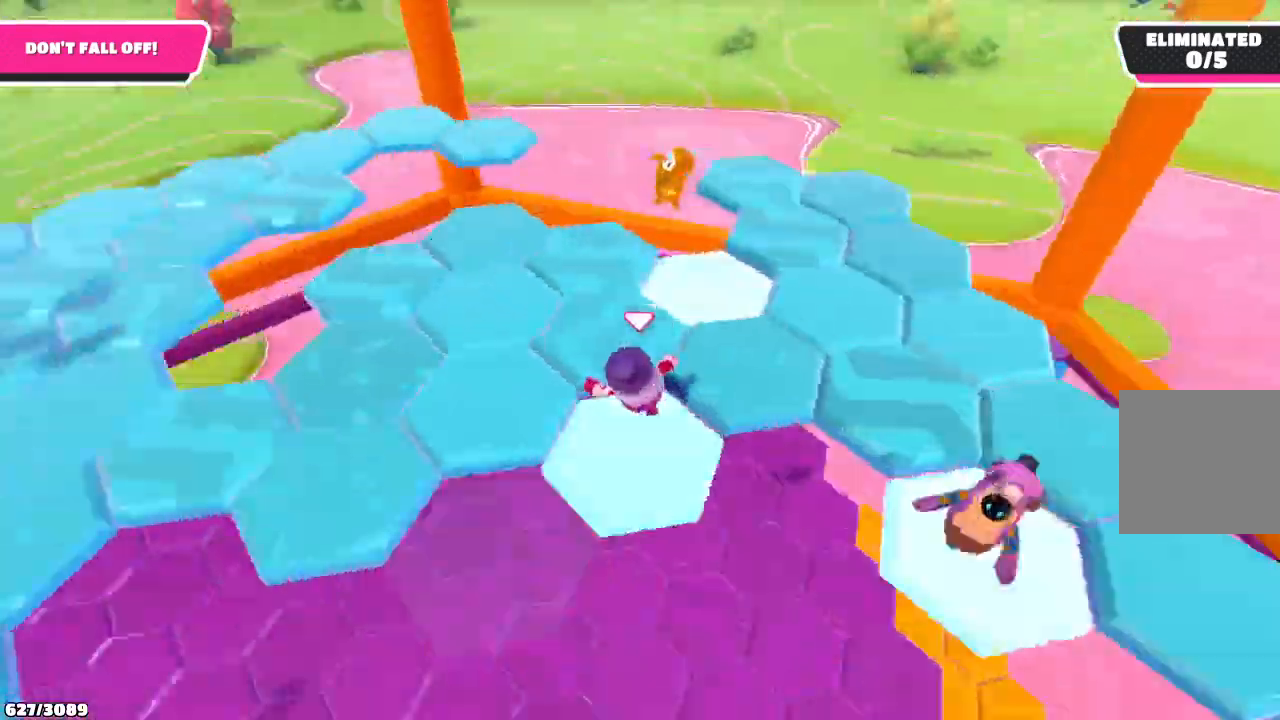
{"buttons": [], "left_stick": "up-left", "right_stick": "center", "events": [[267, "right_stick", "center"]]}
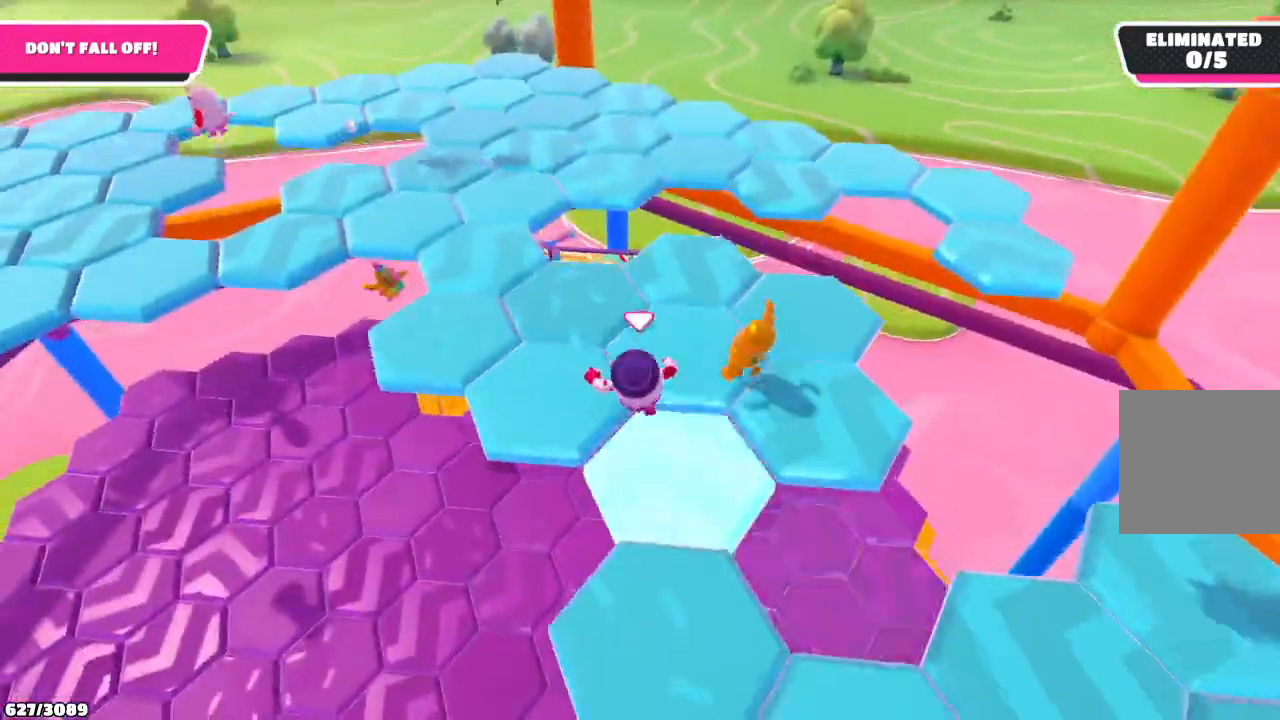
{"buttons": [], "left_stick": "up-left", "right_stick": "center", "events": [[100, "right_stick", "left"], [300, "right_stick", "center"]]}